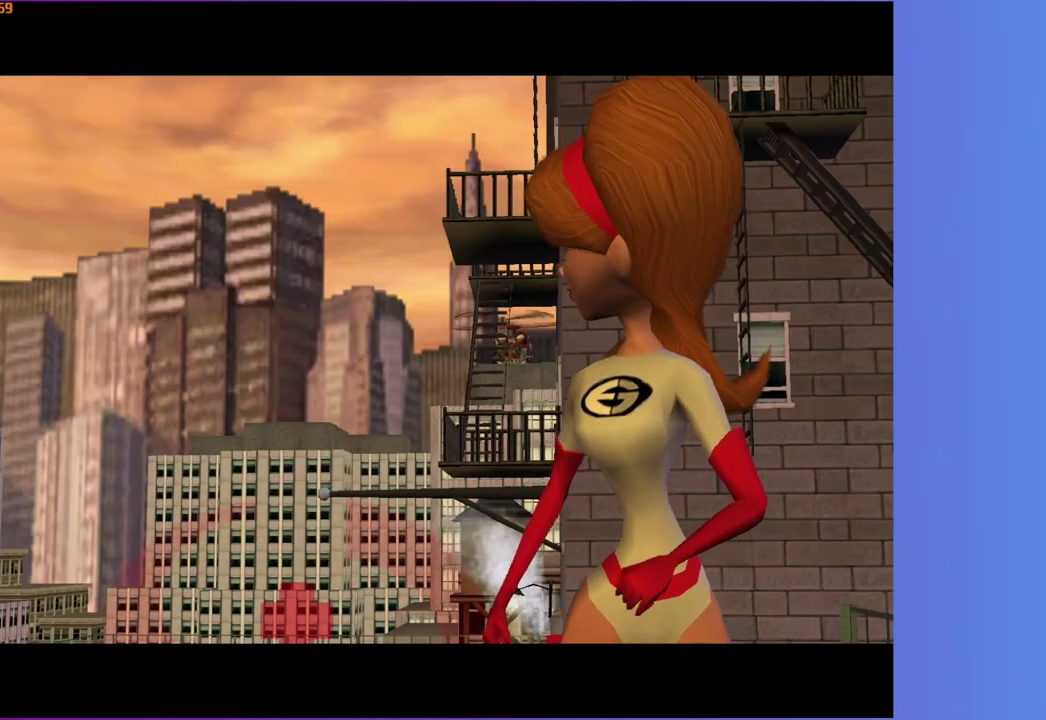
Gameplay with a controller (Xbox layout); each line is a JSON object with the inputs held at the frame after it. "events" lists button and stick changes between this image and that frame as [ms after this image, input, new state], when the widget could be followed in between. This overlay highlights the sticks when they move; stick clicks (L3 R3) are not distinguishable. Not read: L3 R3.
{"buttons": [], "left_stick": "center", "right_stick": "center", "events": []}
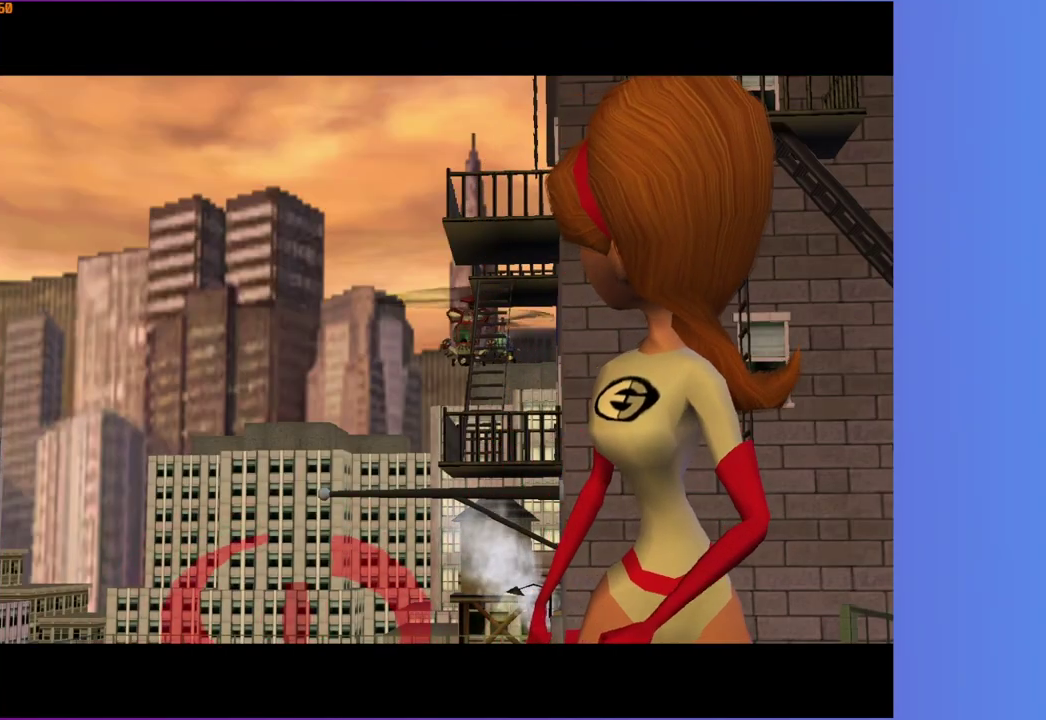
{"buttons": [], "left_stick": "center", "right_stick": "center", "events": []}
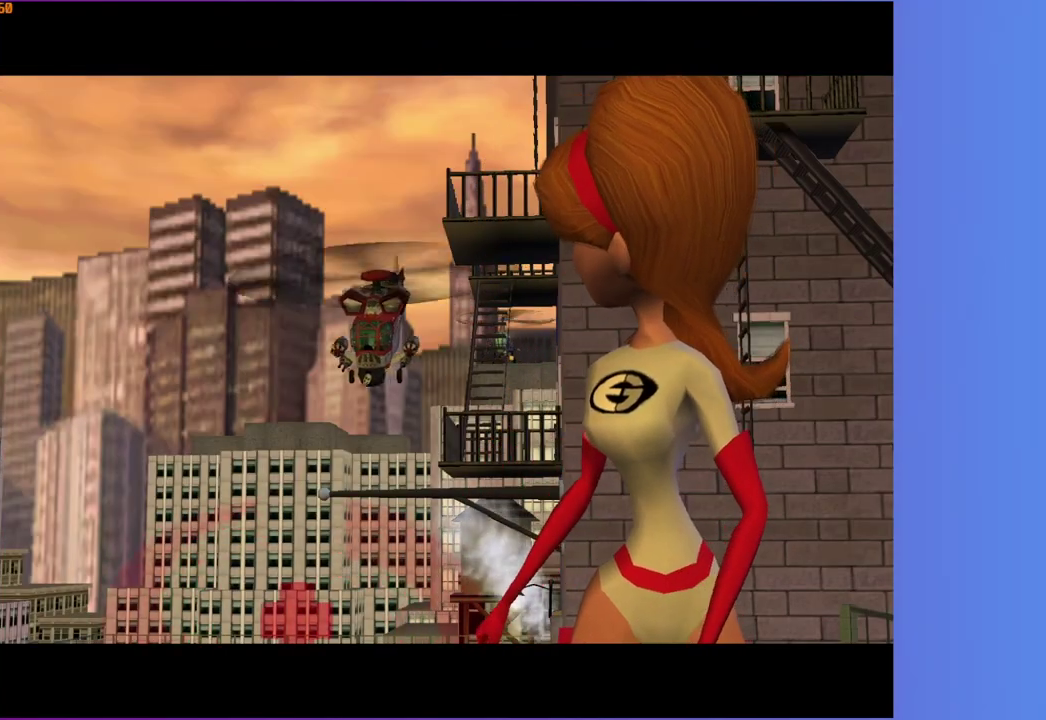
{"buttons": [], "left_stick": "center", "right_stick": "center", "events": []}
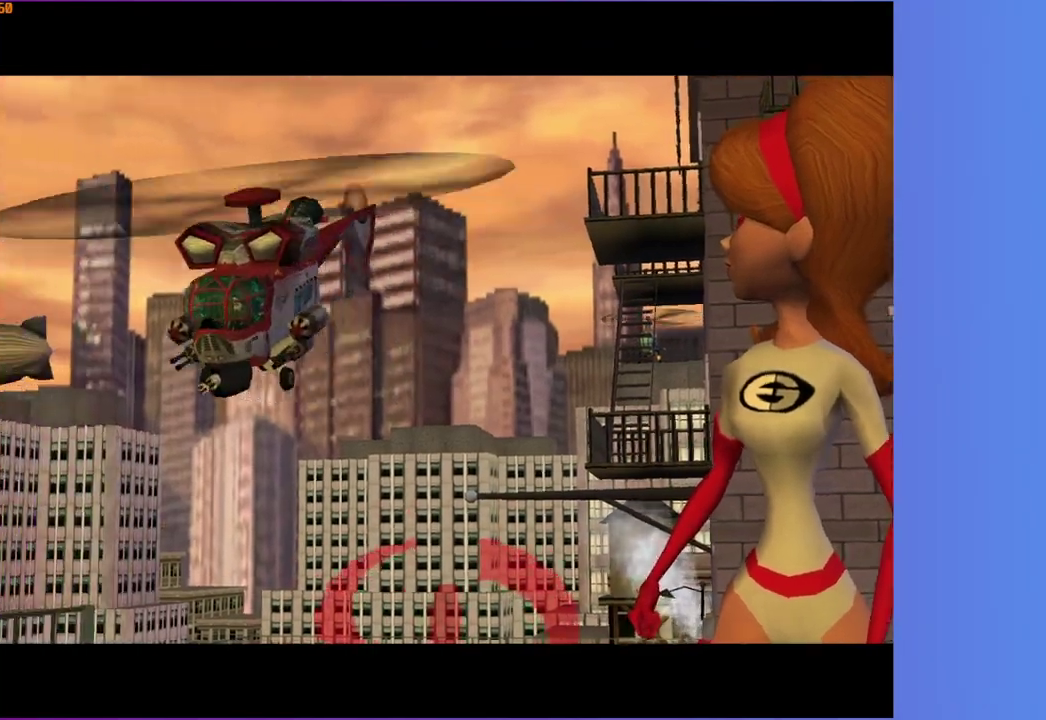
{"buttons": [], "left_stick": "center", "right_stick": "center", "events": []}
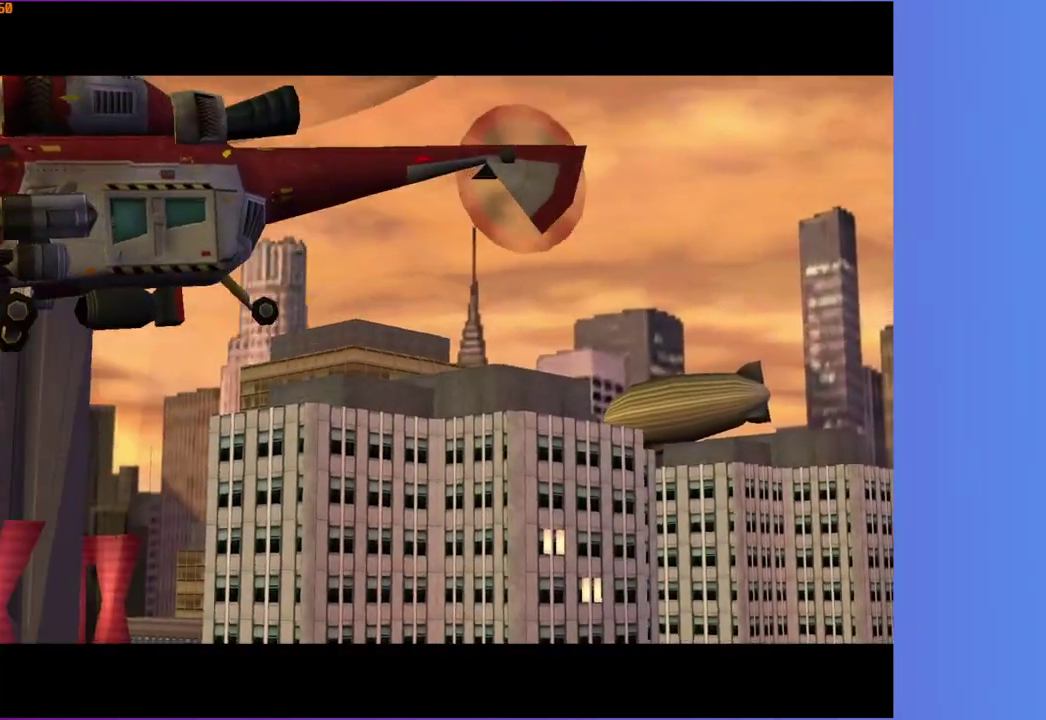
{"buttons": [], "left_stick": "center", "right_stick": "center", "events": []}
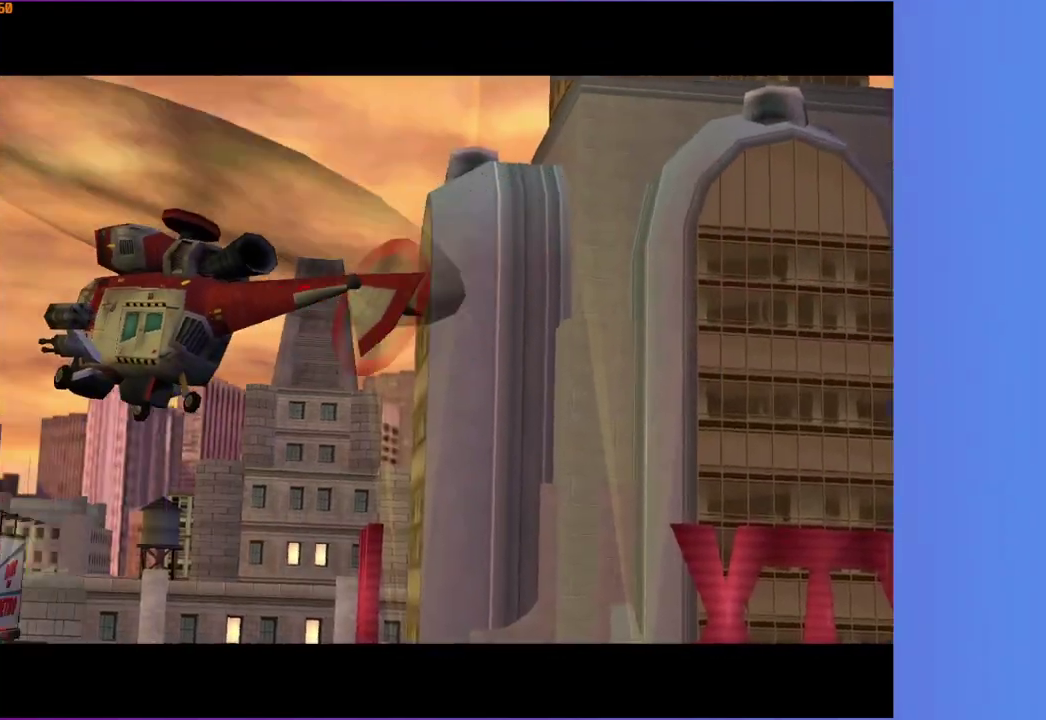
{"buttons": [], "left_stick": "up", "right_stick": "center", "events": [[150, "left_stick", "up"]]}
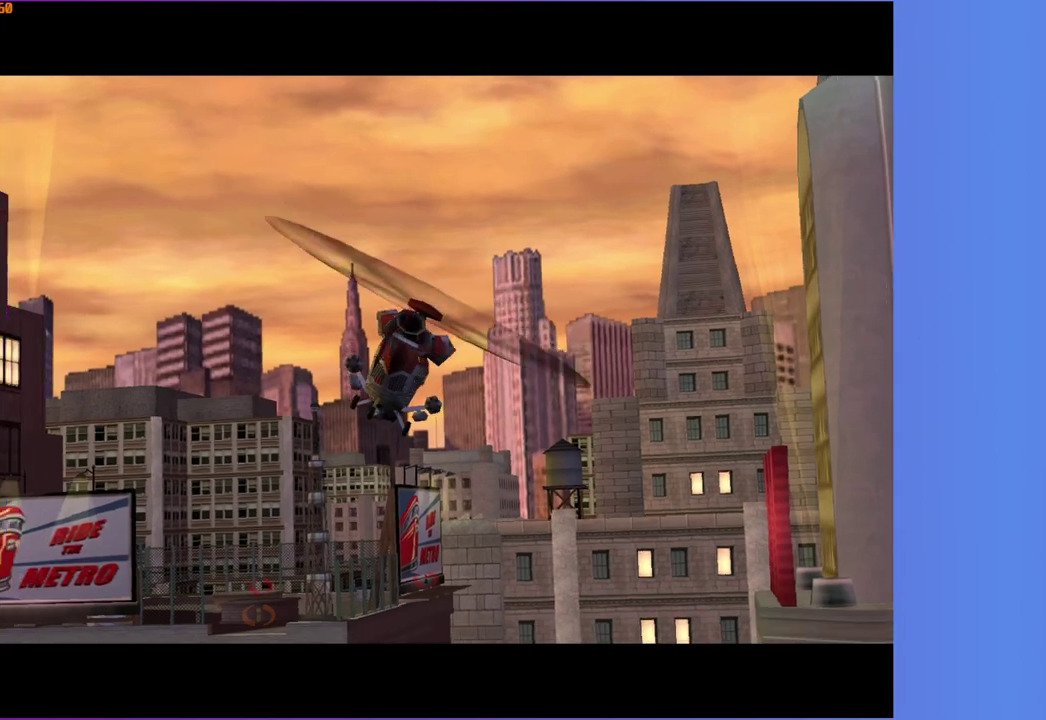
{"buttons": [], "left_stick": "up", "right_stick": "center", "events": []}
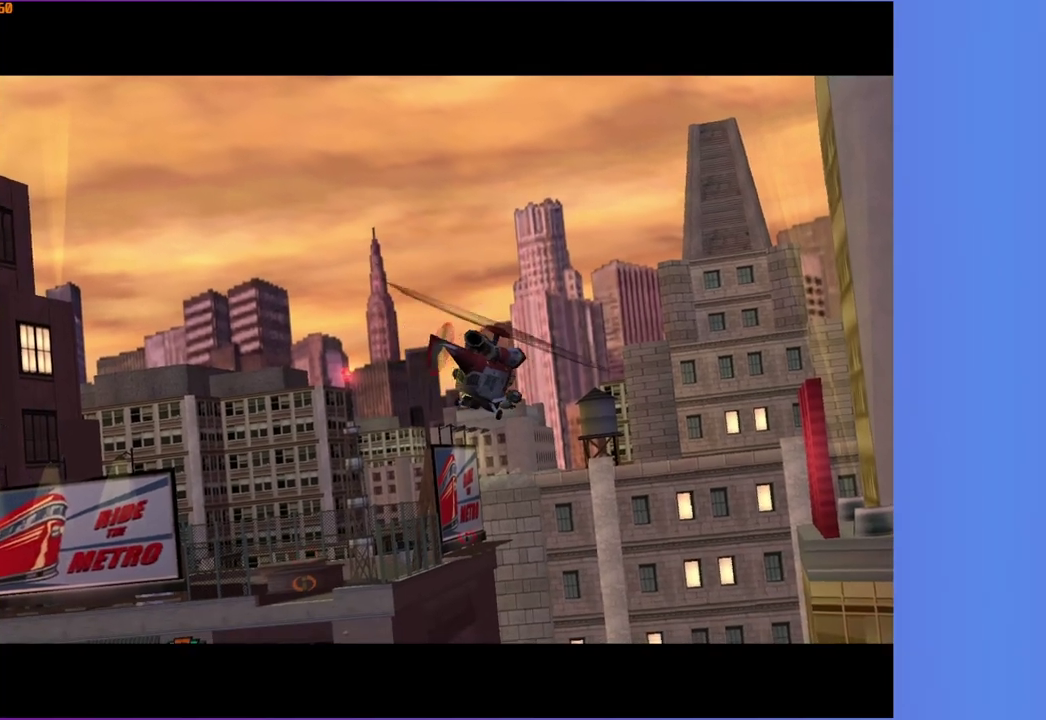
{"buttons": [], "left_stick": "up", "right_stick": "center", "events": []}
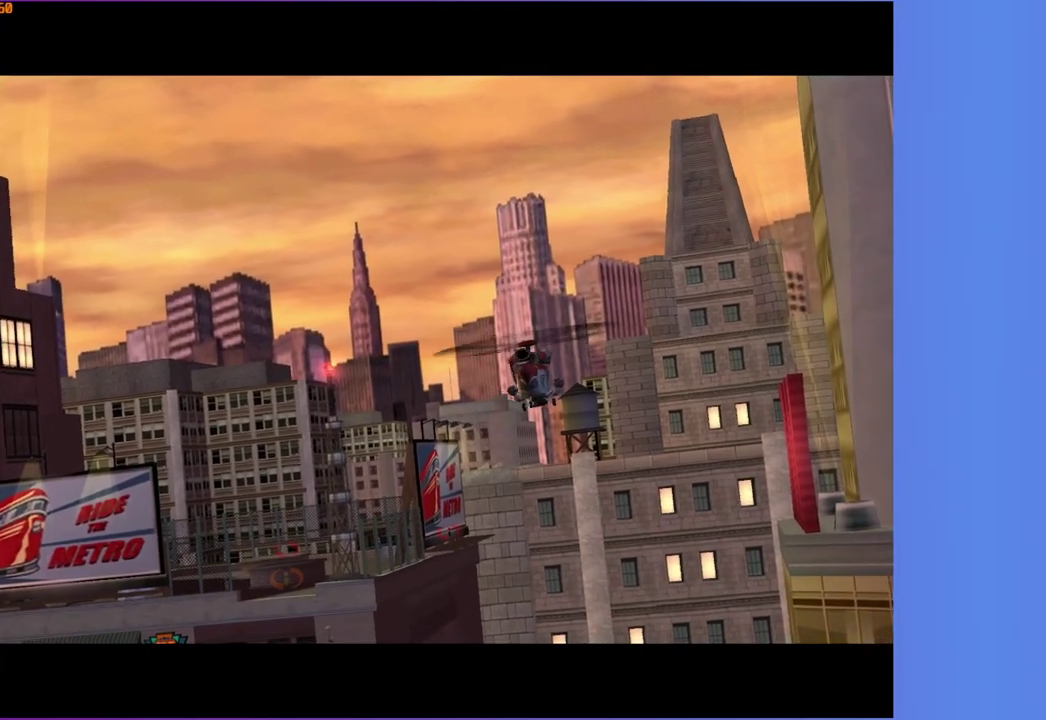
{"buttons": [], "left_stick": "up", "right_stick": "center", "events": []}
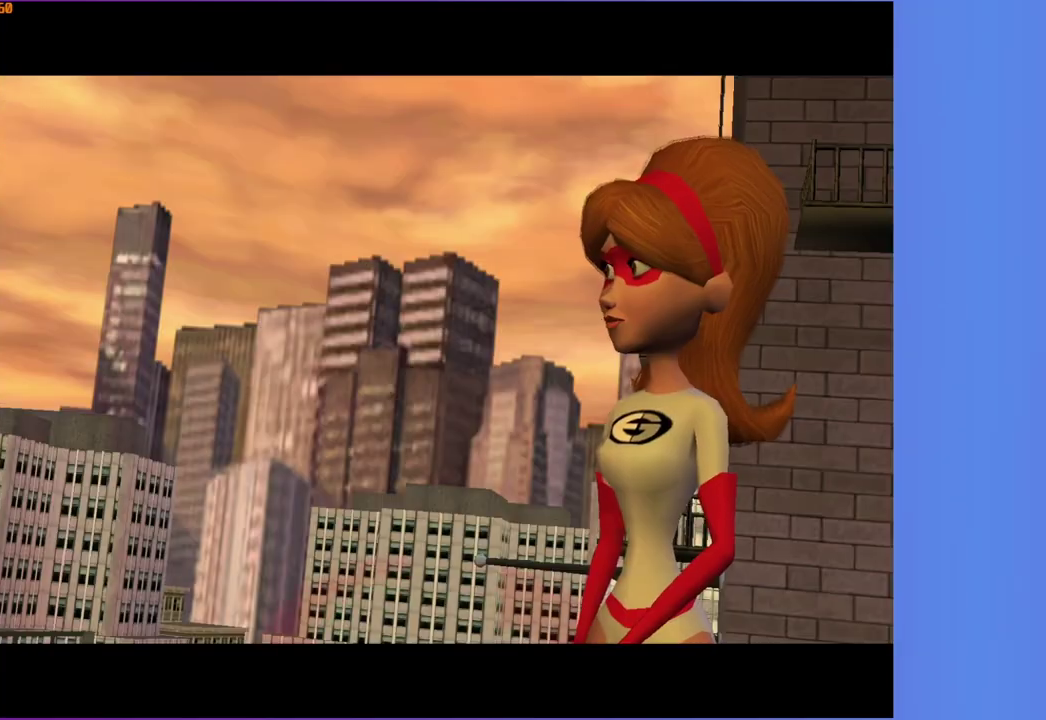
{"buttons": [], "left_stick": "up", "right_stick": "center", "events": []}
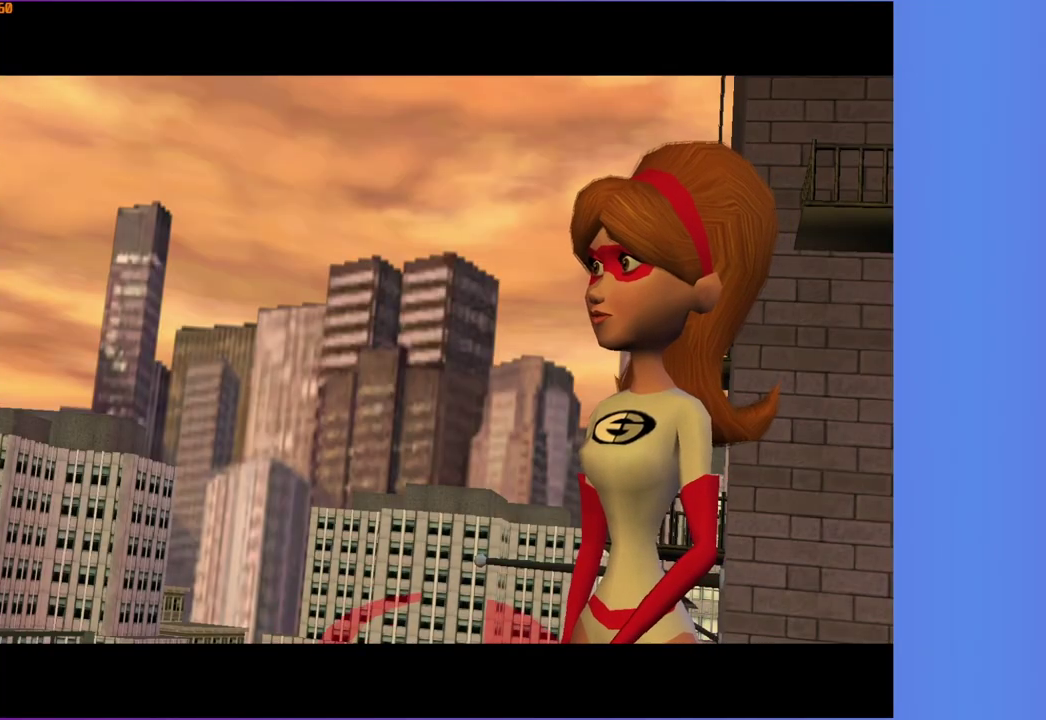
{"buttons": [], "left_stick": "up", "right_stick": "center", "events": []}
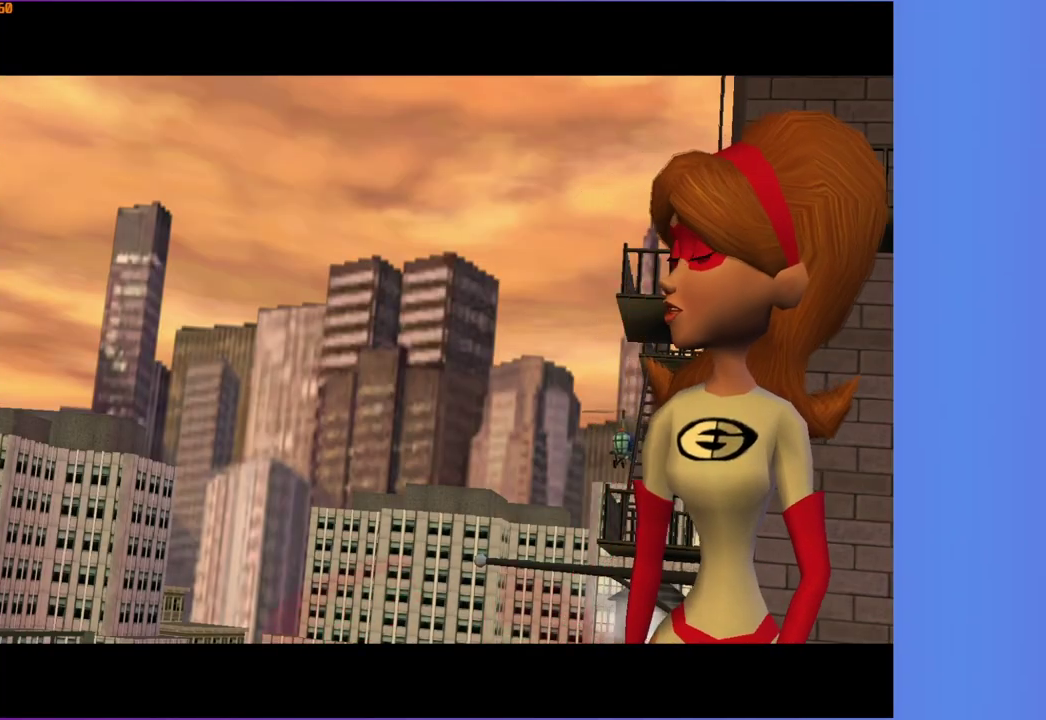
{"buttons": [], "left_stick": "up", "right_stick": "center", "events": []}
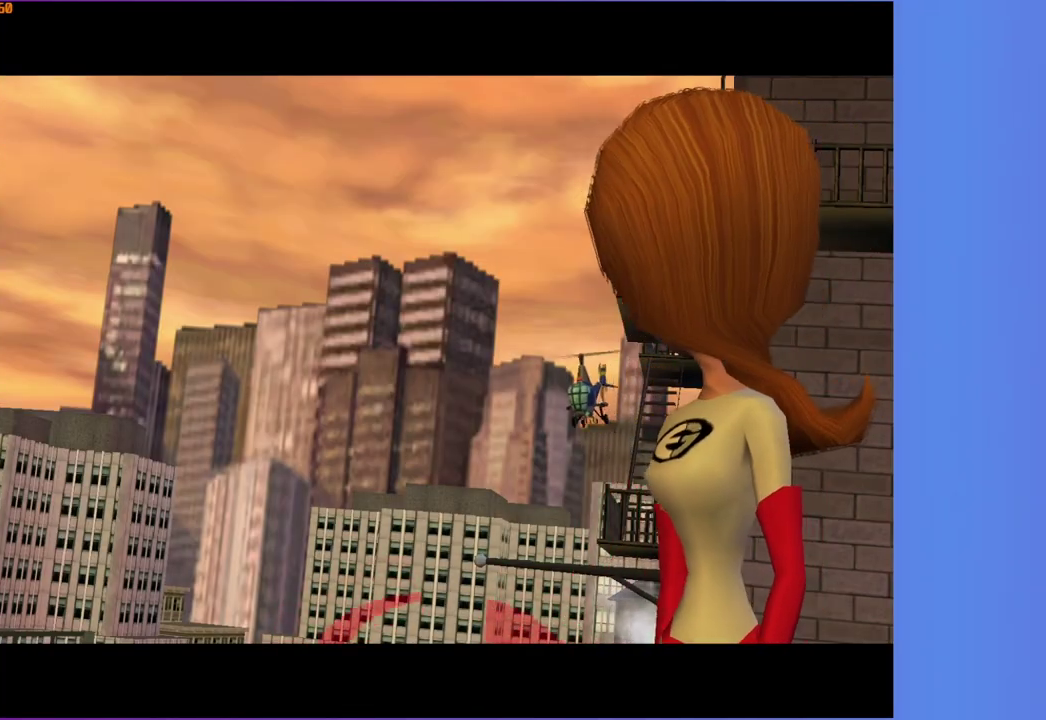
{"buttons": [], "left_stick": "up", "right_stick": "center", "events": []}
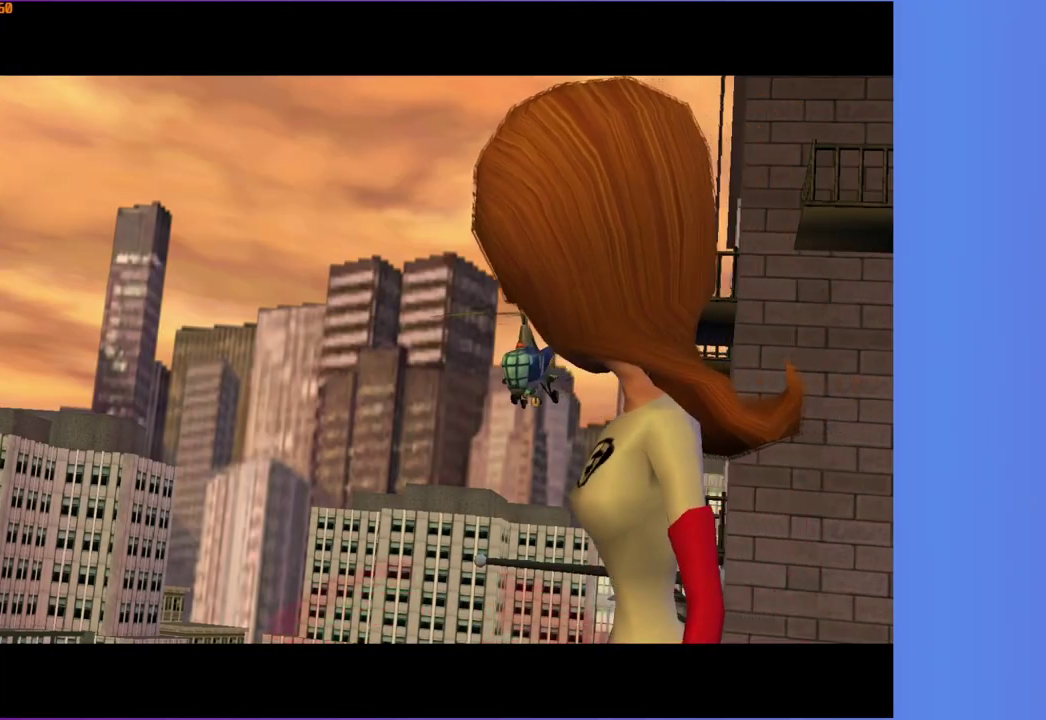
{"buttons": [], "left_stick": "up", "right_stick": "center", "events": []}
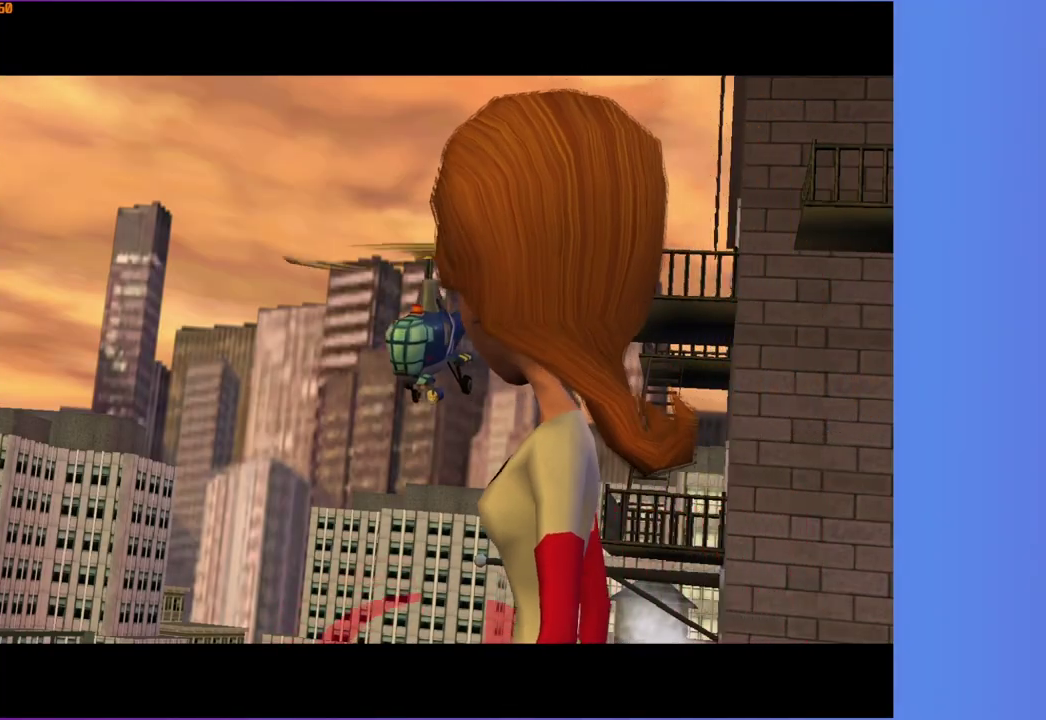
{"buttons": [], "left_stick": "up-left", "right_stick": "center", "events": [[417, "left_stick", "up-left"]]}
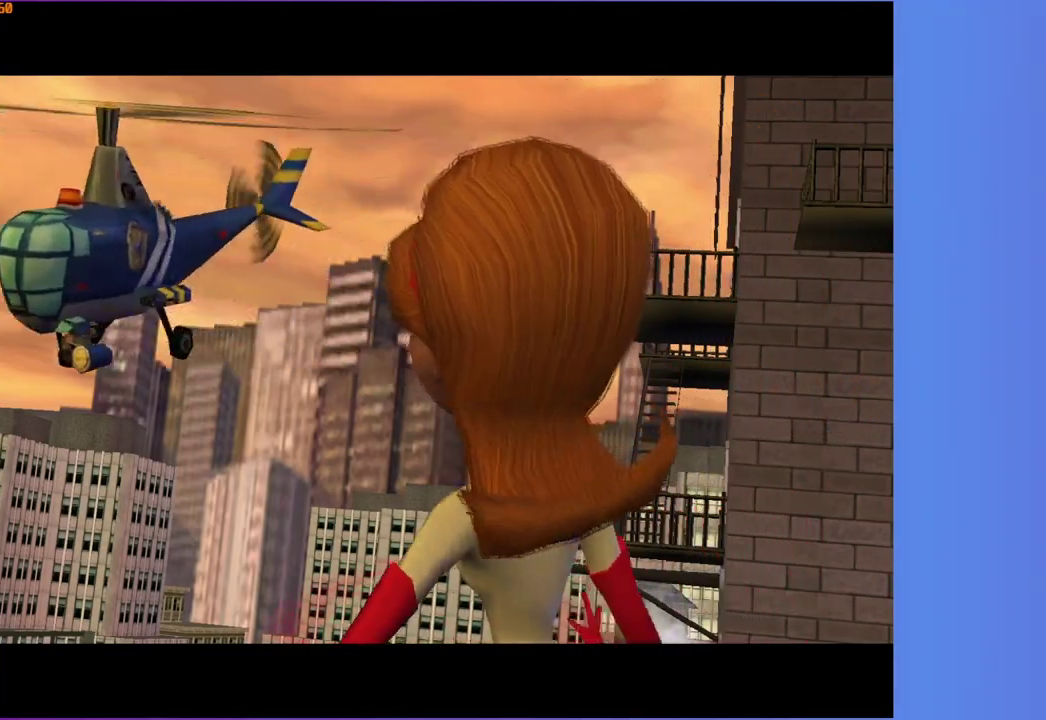
{"buttons": [], "left_stick": "up", "right_stick": "center", "events": [[100, "left_stick", "up"]]}
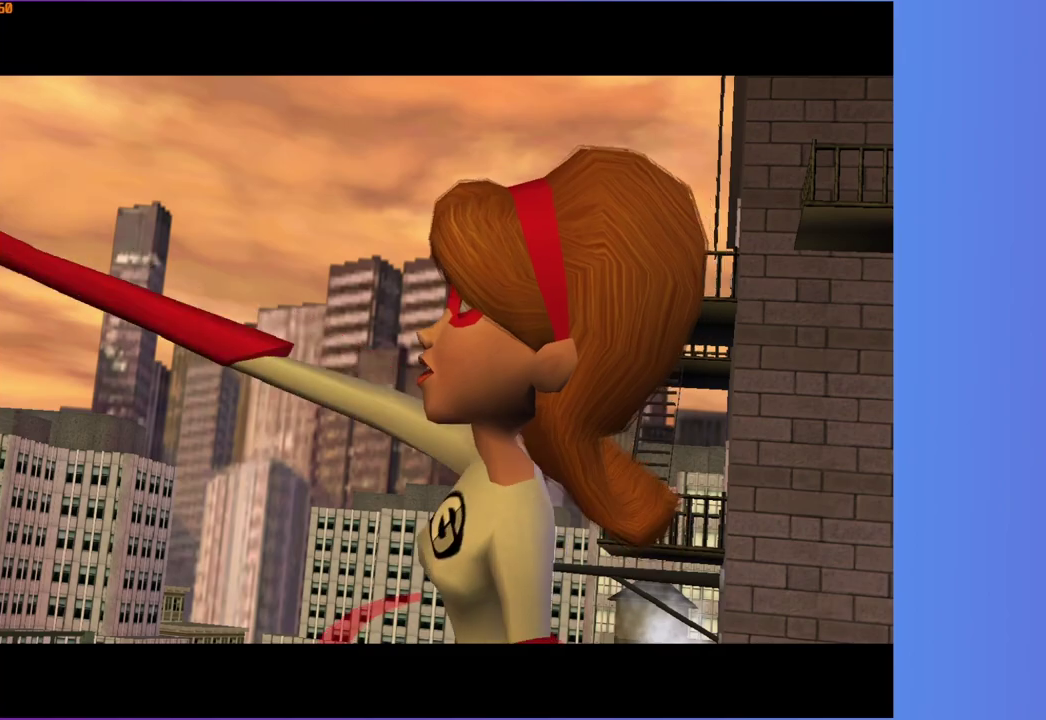
{"buttons": [], "left_stick": "up", "right_stick": "center", "events": []}
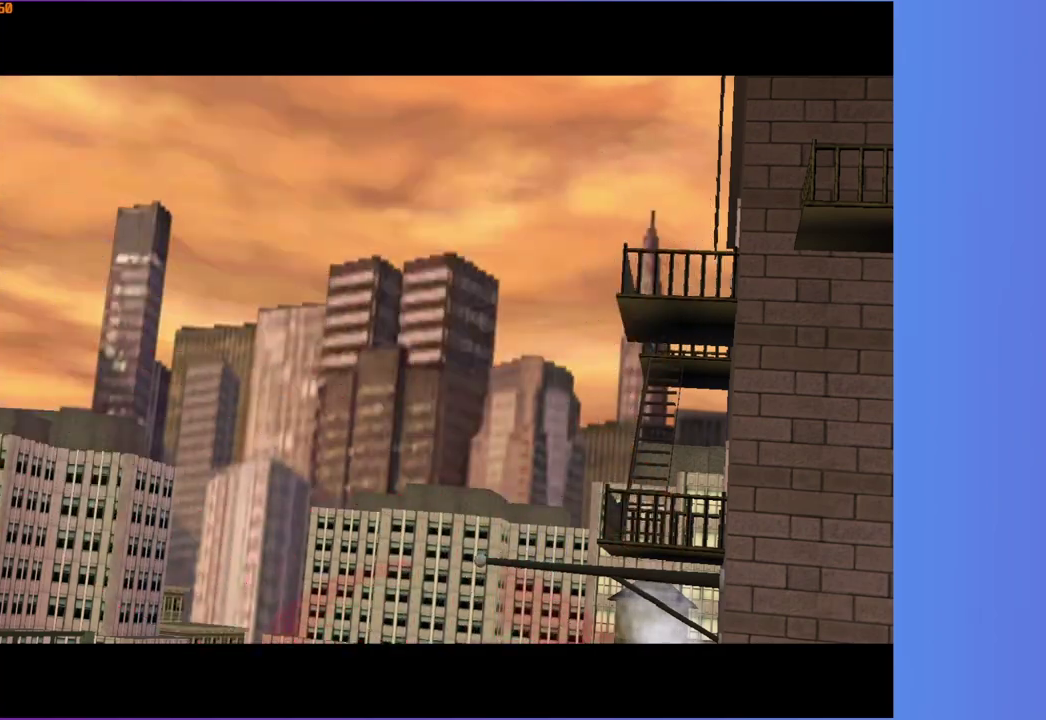
{"buttons": [], "left_stick": "up", "right_stick": "center", "events": []}
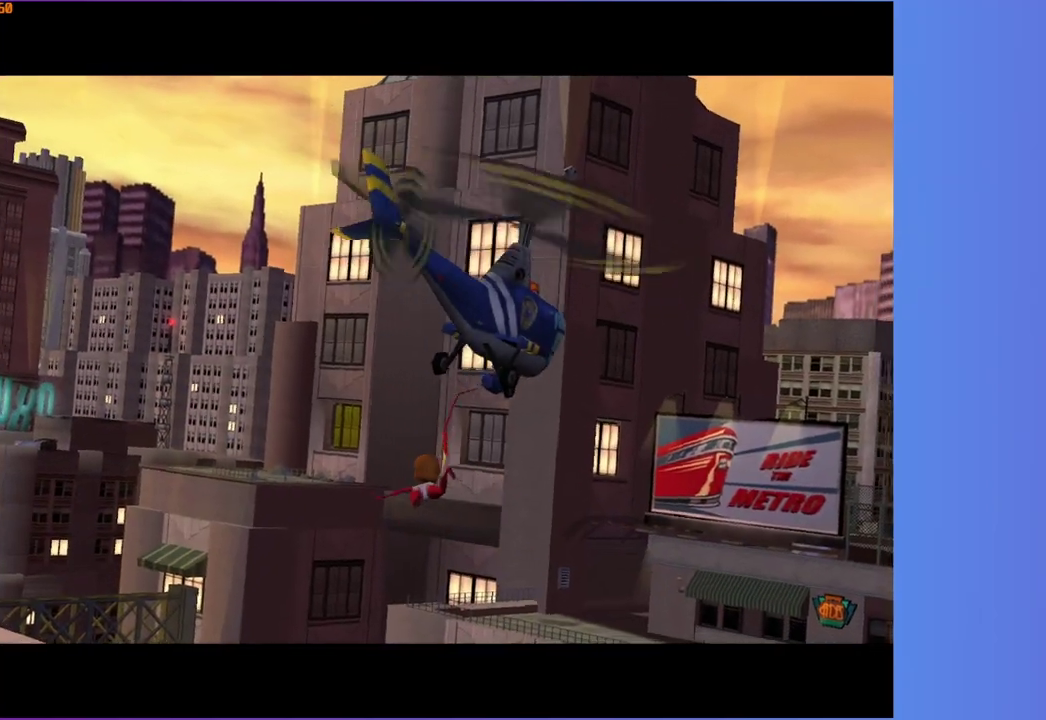
{"buttons": [], "left_stick": "up", "right_stick": "center", "events": []}
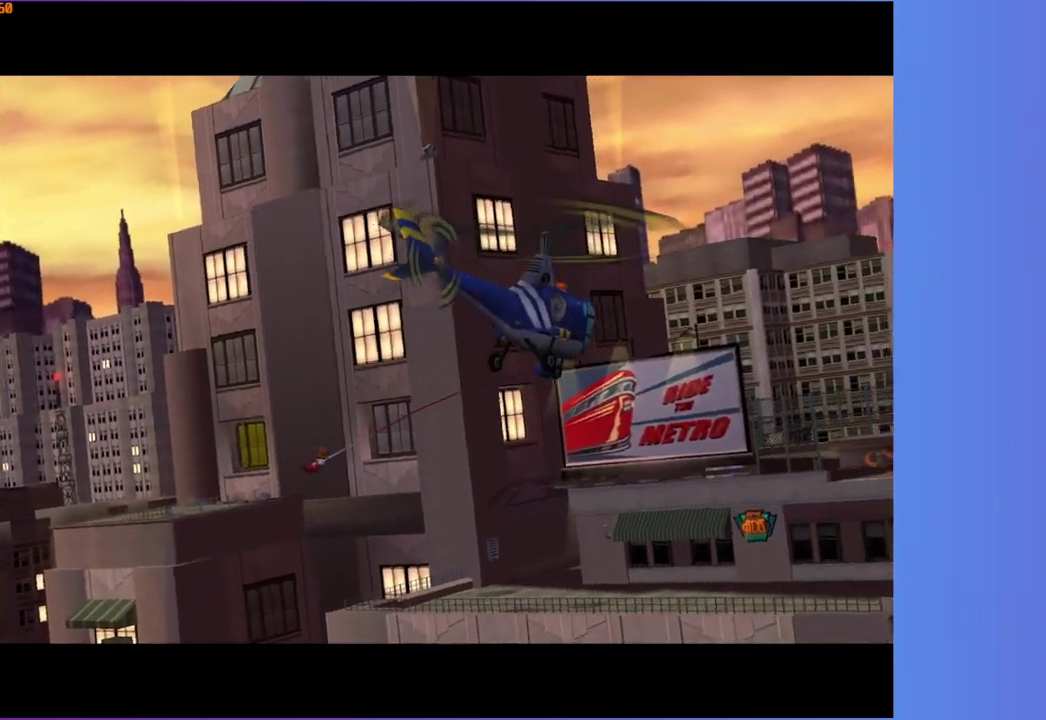
{"buttons": [], "left_stick": "up", "right_stick": "center", "events": []}
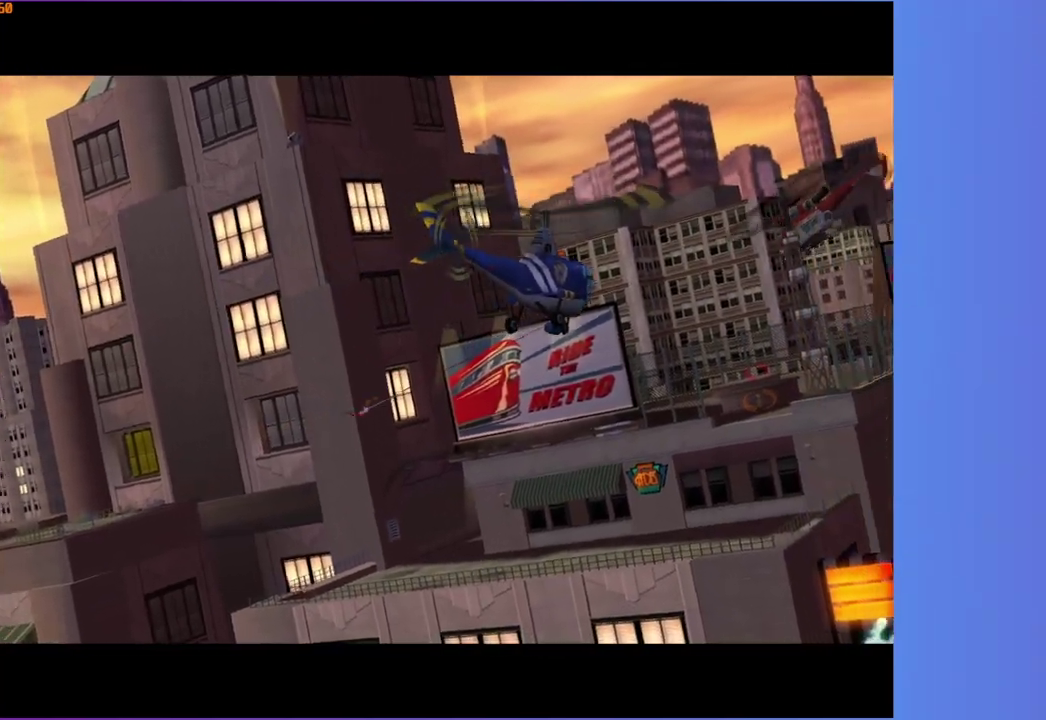
{"buttons": [], "left_stick": "up", "right_stick": "center", "events": []}
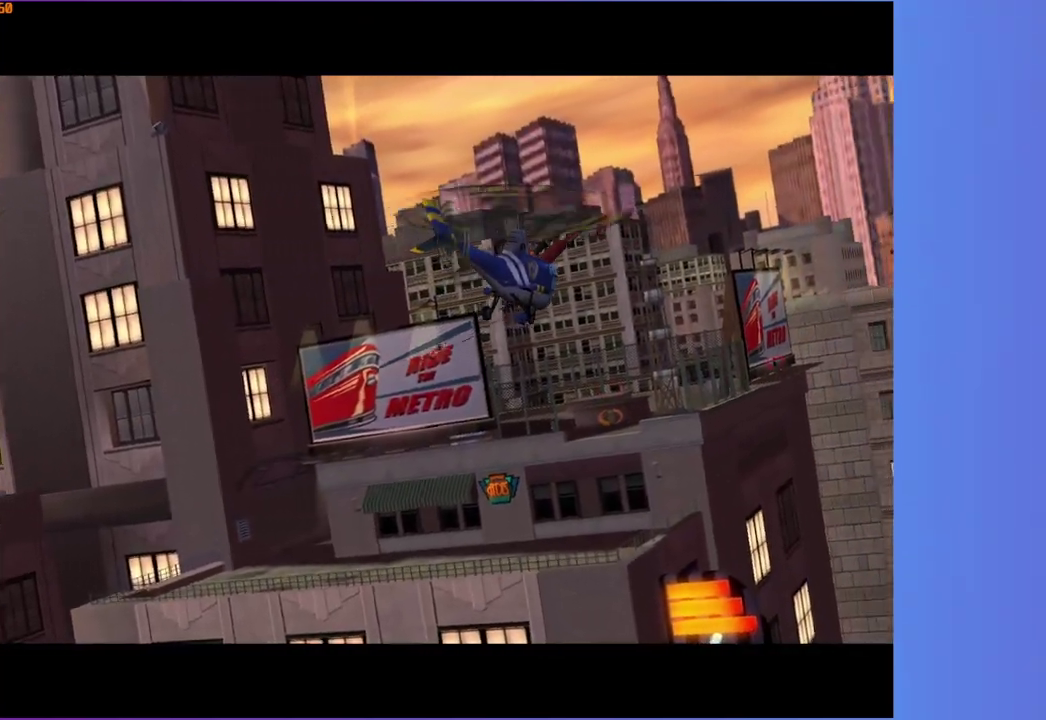
{"buttons": [], "left_stick": "up", "right_stick": "center", "events": []}
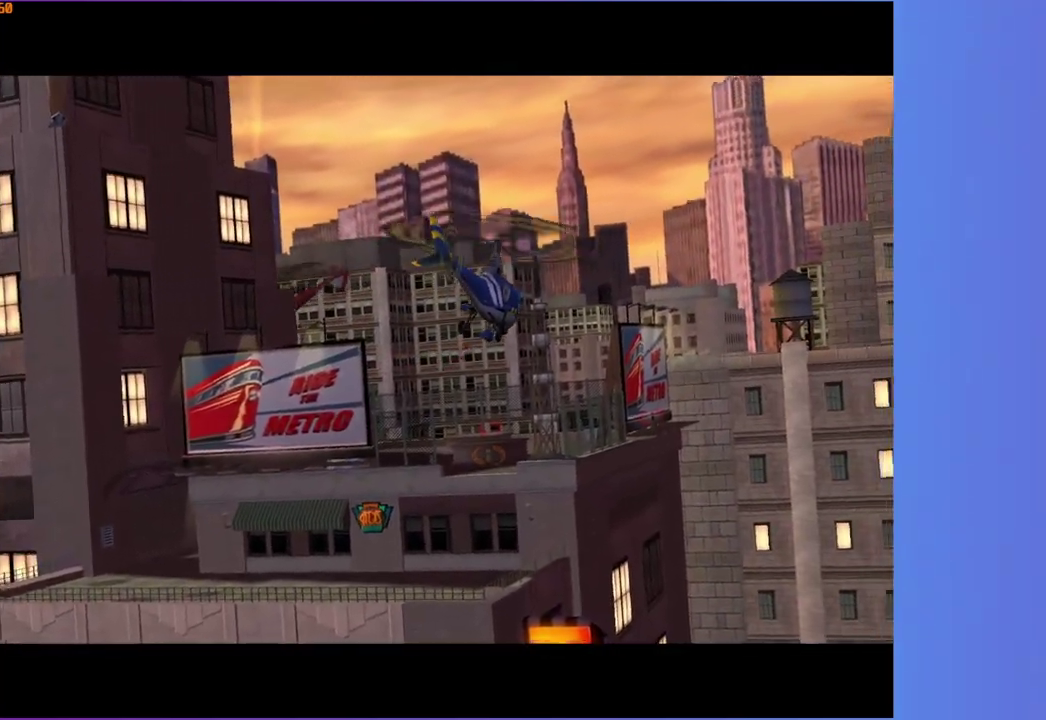
{"buttons": ["A"], "left_stick": "up", "right_stick": "center", "events": [[433, "A", "down"]]}
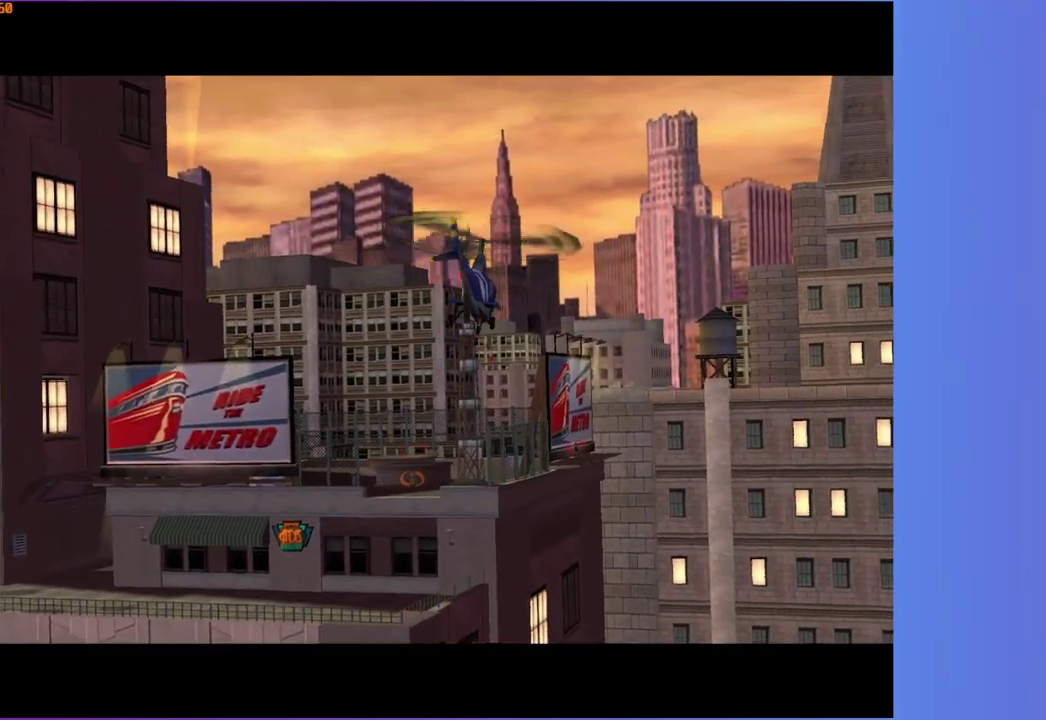
{"buttons": [], "left_stick": "up", "right_stick": "center", "events": [[33, "A", "up"], [150, "A", "down"], [183, "left_stick", "up-left"], [233, "A", "up"], [350, "A", "down"], [450, "A", "up"], [483, "left_stick", "up"]]}
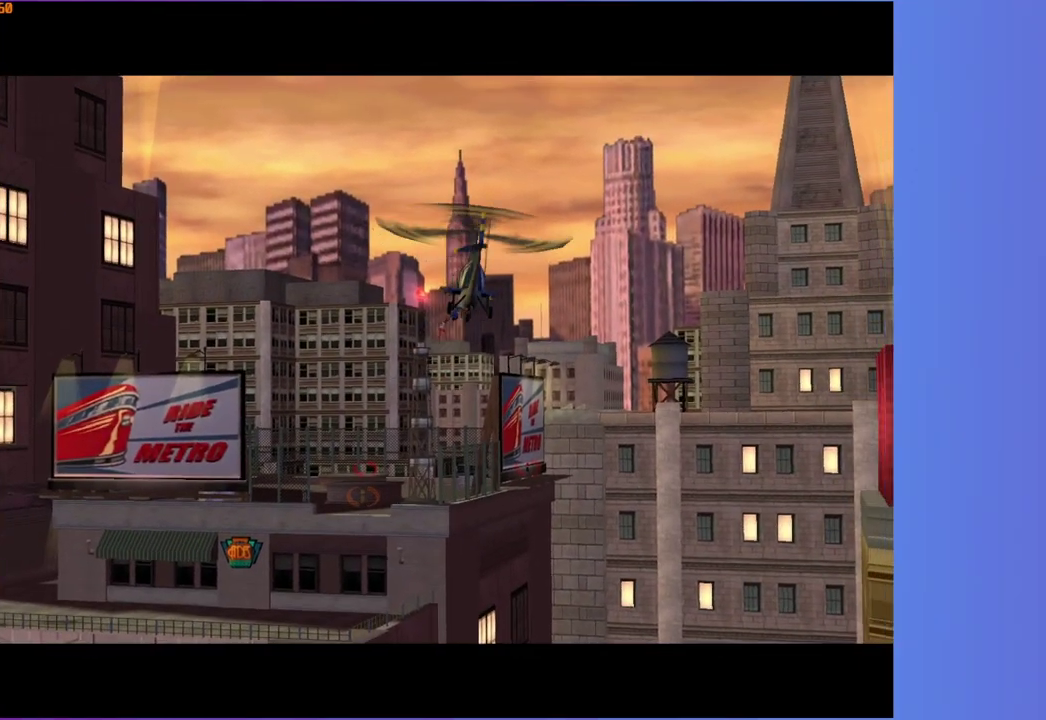
{"buttons": ["A"], "left_stick": "up-left", "right_stick": "center", "events": [[67, "A", "down"], [100, "left_stick", "up-left"], [150, "A", "up"], [250, "A", "down"], [333, "A", "up"], [450, "A", "down"]]}
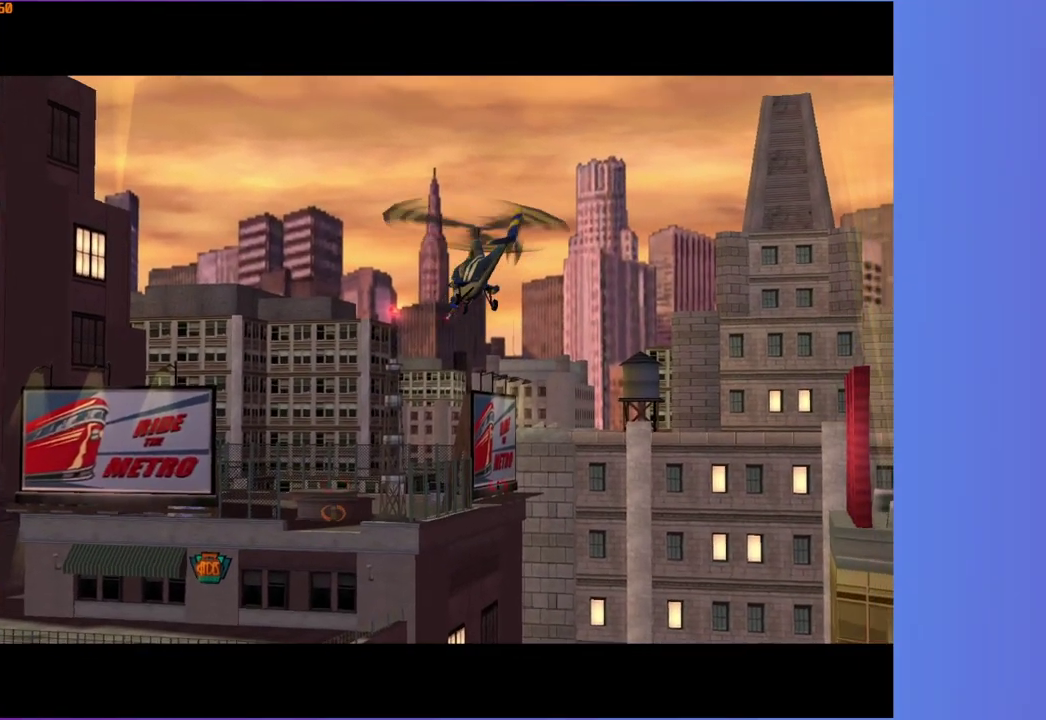
{"buttons": [], "left_stick": "up-left", "right_stick": "center", "events": [[50, "A", "up"], [167, "A", "down"], [233, "A", "up"], [350, "A", "down"], [433, "A", "up"]]}
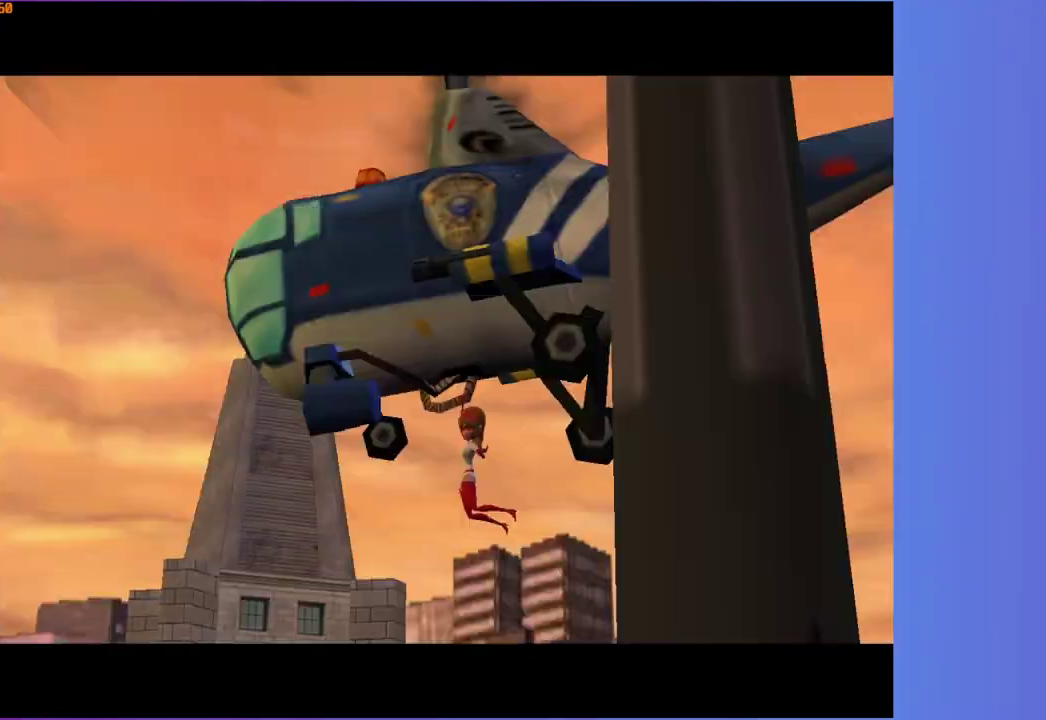
{"buttons": ["A"], "left_stick": "up-left", "right_stick": "center", "events": [[50, "A", "down"], [133, "A", "up"], [233, "A", "down"], [317, "A", "up"], [433, "A", "down"]]}
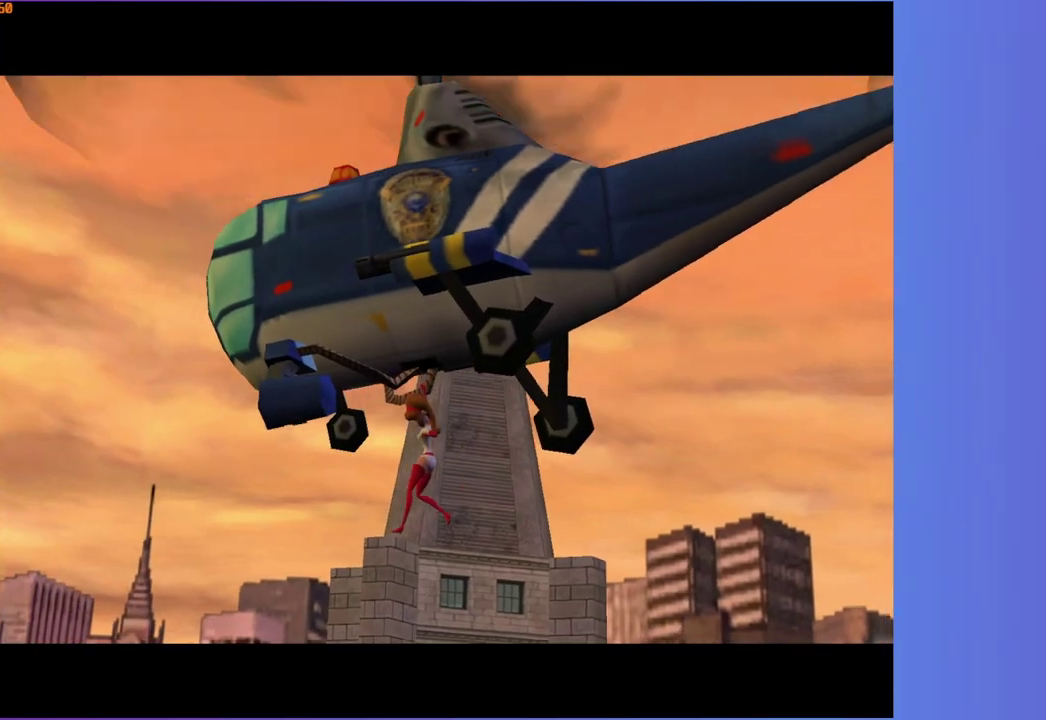
{"buttons": [], "left_stick": "up-left", "right_stick": "center", "events": [[17, "A", "up"], [133, "A", "down"], [217, "A", "up"], [333, "A", "down"], [417, "A", "up"]]}
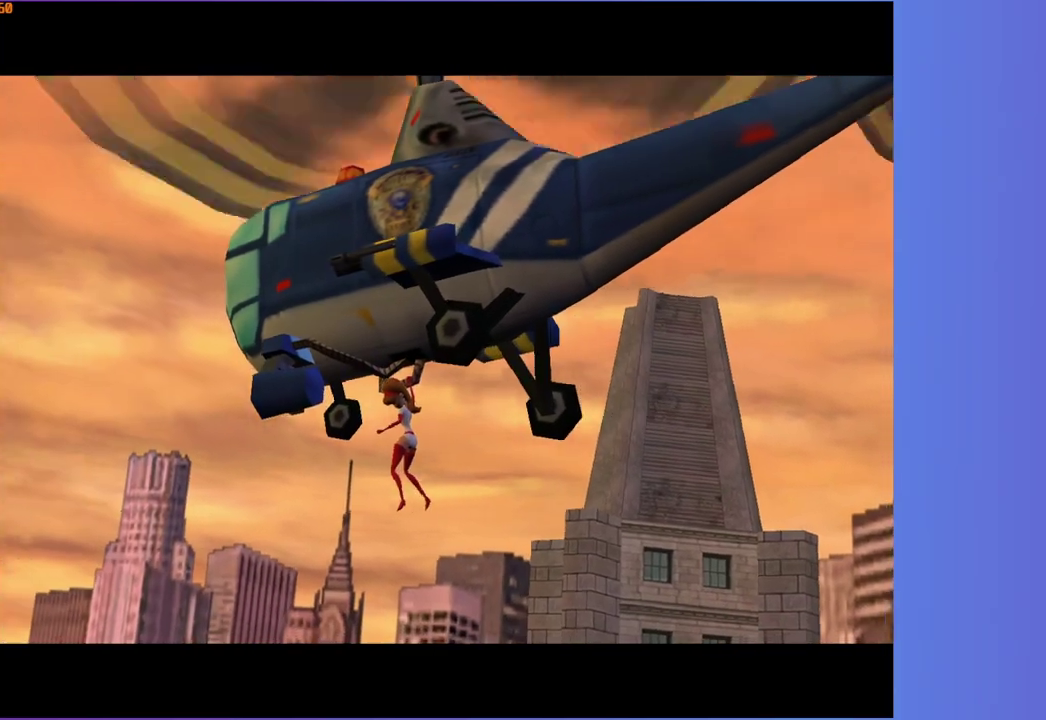
{"buttons": ["A"], "left_stick": "up-left", "right_stick": "center", "events": [[17, "A", "down"], [133, "A", "up"], [233, "A", "down"], [317, "A", "up"], [433, "A", "down"]]}